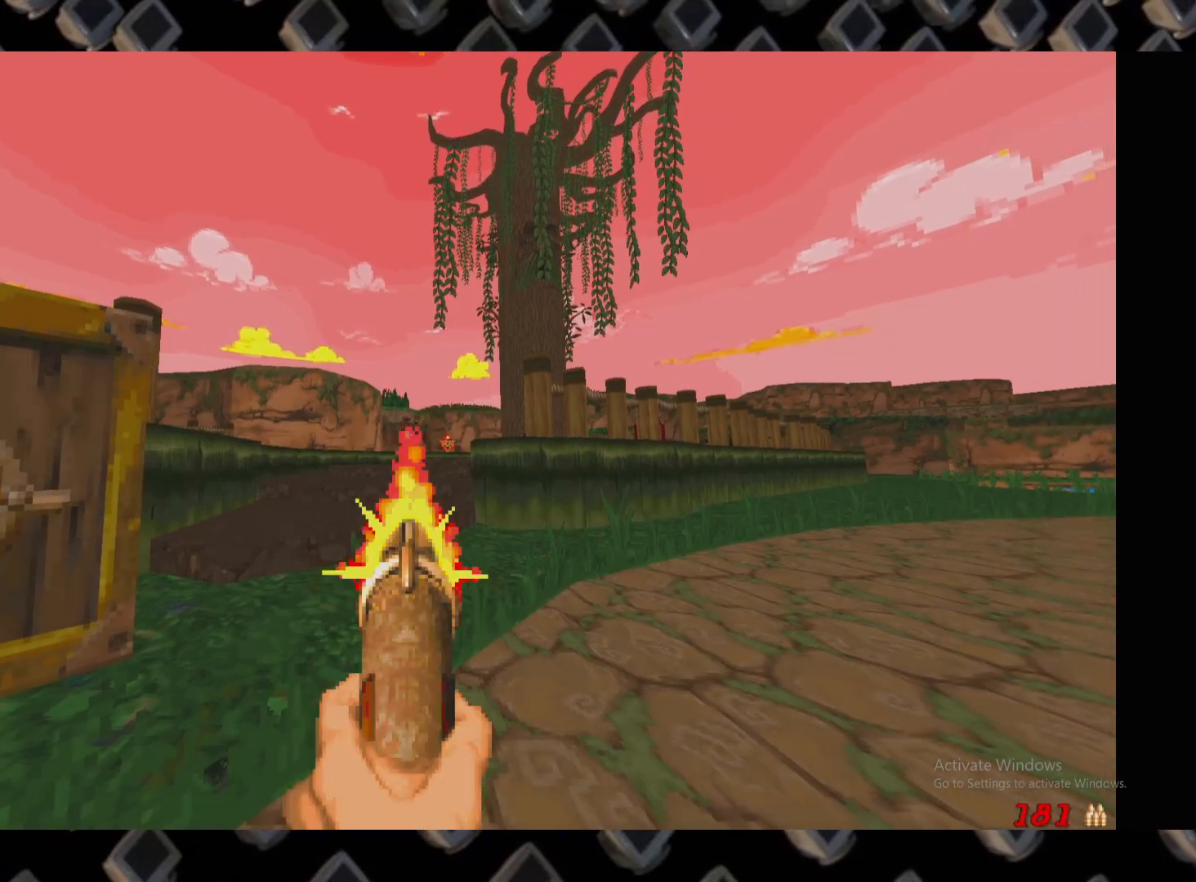
Gameplay with keyboard and mouse; each line is a JSON object with the keys and mouse buttons held at the frame after it. "events" lists presses ("down") and releases ("up") of "1", "2", "3", "4", "5", "a", "alt", "c", "ctrl", "d", "e", "escape", "f", "q", "r", "s", "shift", "super", "tab", "v", "w", "x", "z", "mouse_left" and "mouse_right" between this image and that frame as [ms after this image, input, new state], when the widget could be followed in between. "mouse_left", "mouse_right" = the "left", "right" buttons of the "mouse" list. No other keys are recorded. Mouse movement is not recorded.
{"keys": ["a", "w"], "mouse": [], "events": [[420, "mouse_left", "up"], [480, "a", "down"], [480, "w", "down"]]}
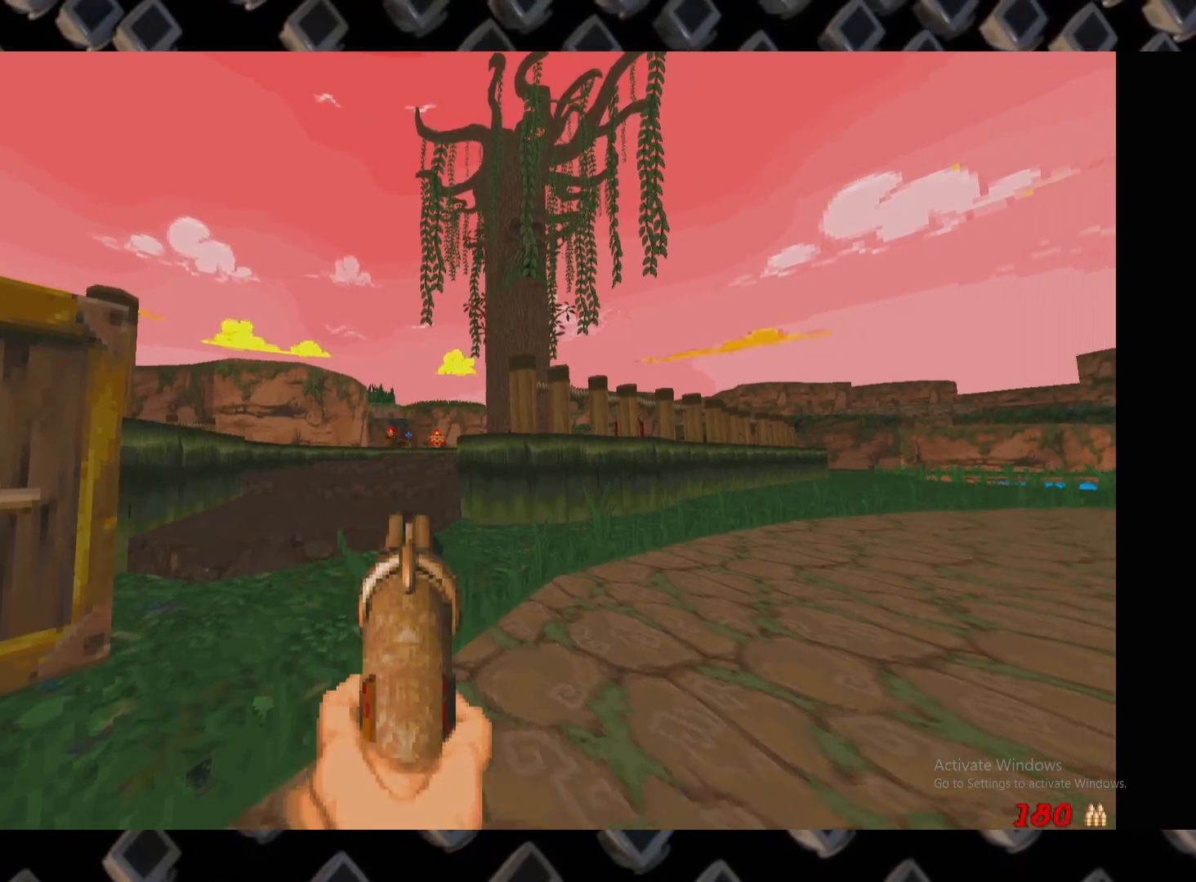
{"keys": ["a", "w"], "mouse": [], "events": [[120, "a", "up"], [160, "w", "up"], [400, "w", "down"], [440, "a", "down"]]}
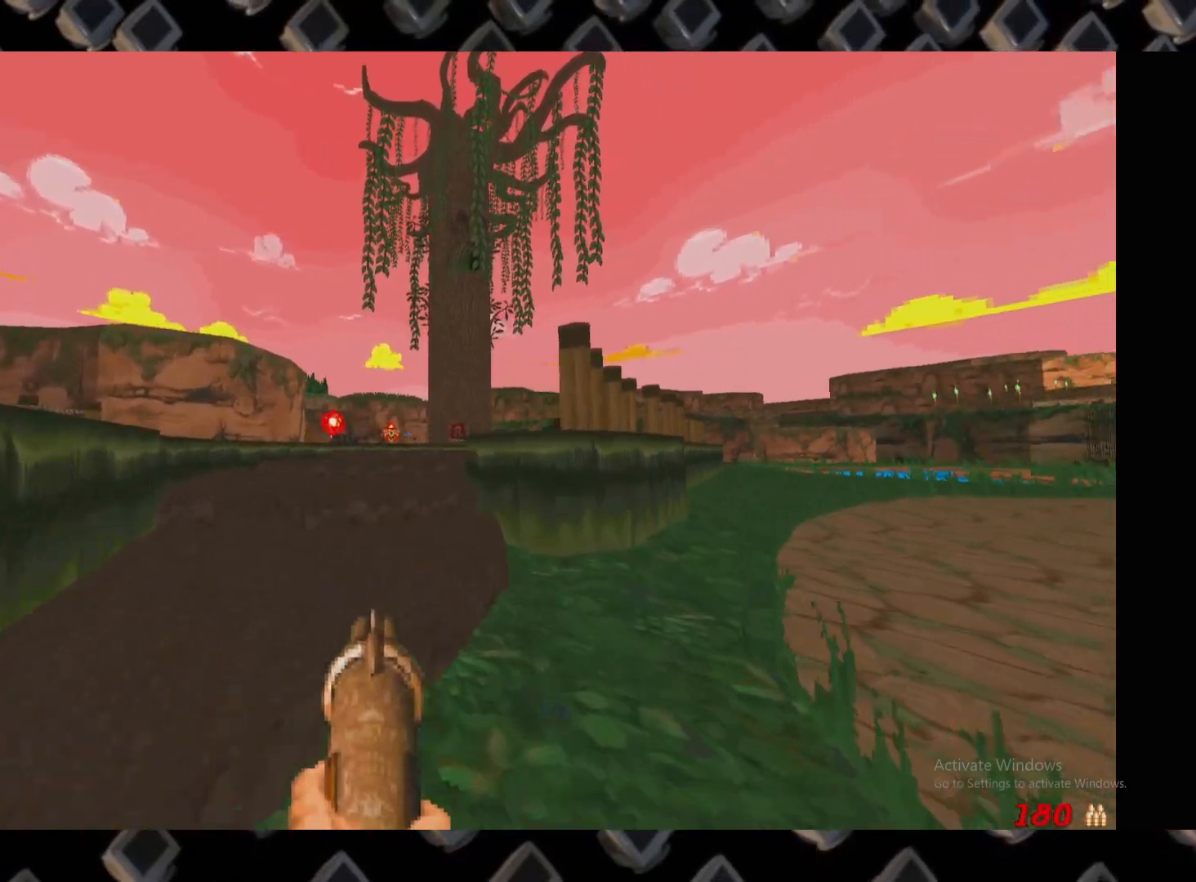
{"keys": [], "mouse": [], "events": [[40, "a", "up"], [80, "w", "up"]]}
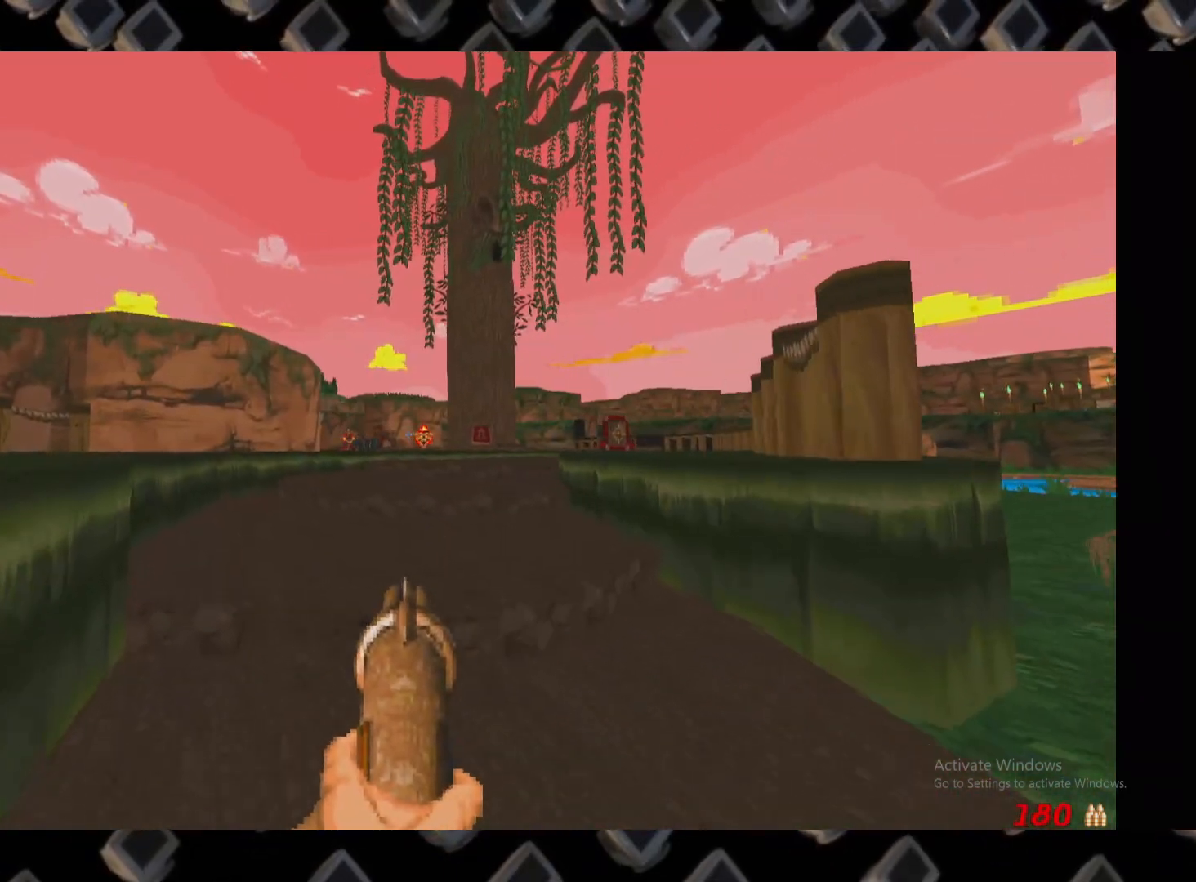
{"keys": [], "mouse": [], "events": [[140, "w", "down"], [180, "d", "down"], [240, "w", "up"], [380, "d", "up"]]}
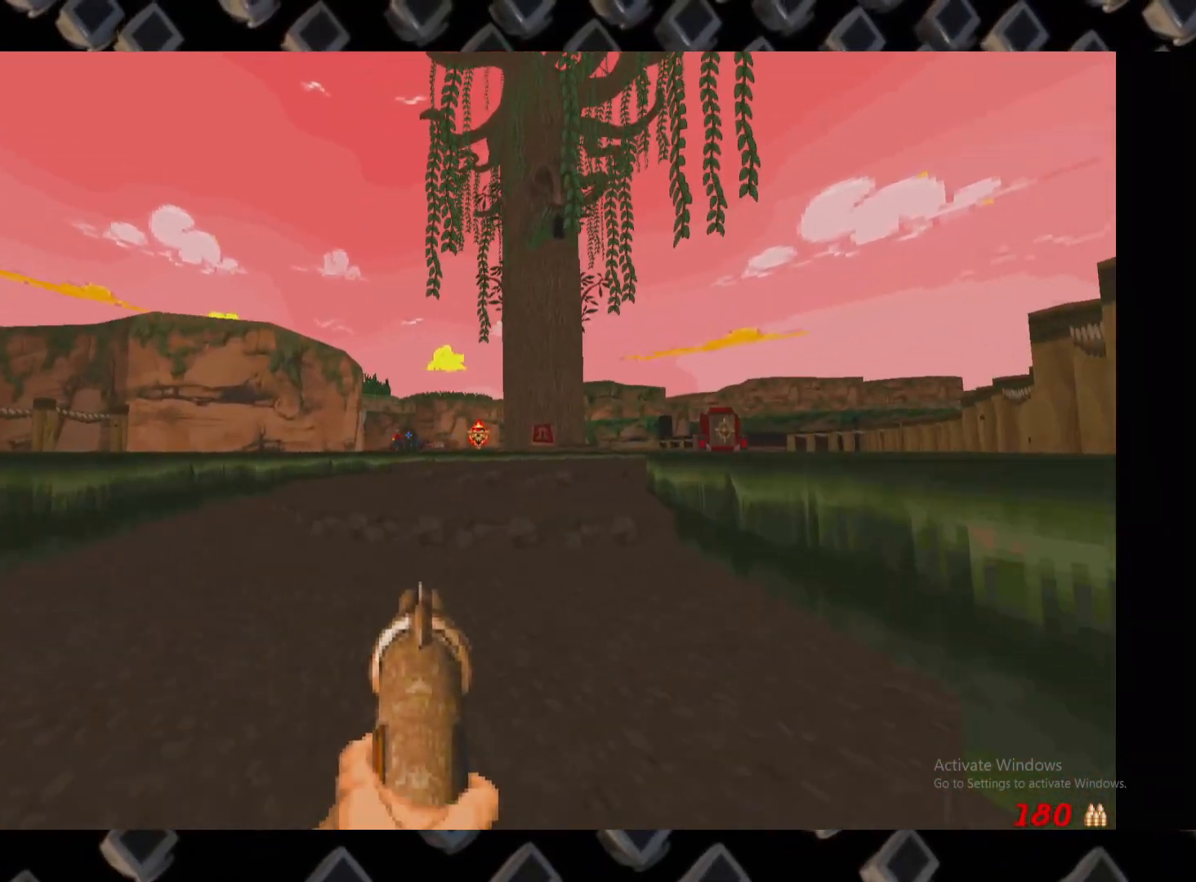
{"keys": [], "mouse": [], "events": [[160, "a", "down"], [240, "a", "up"], [340, "d", "down"], [440, "d", "up"]]}
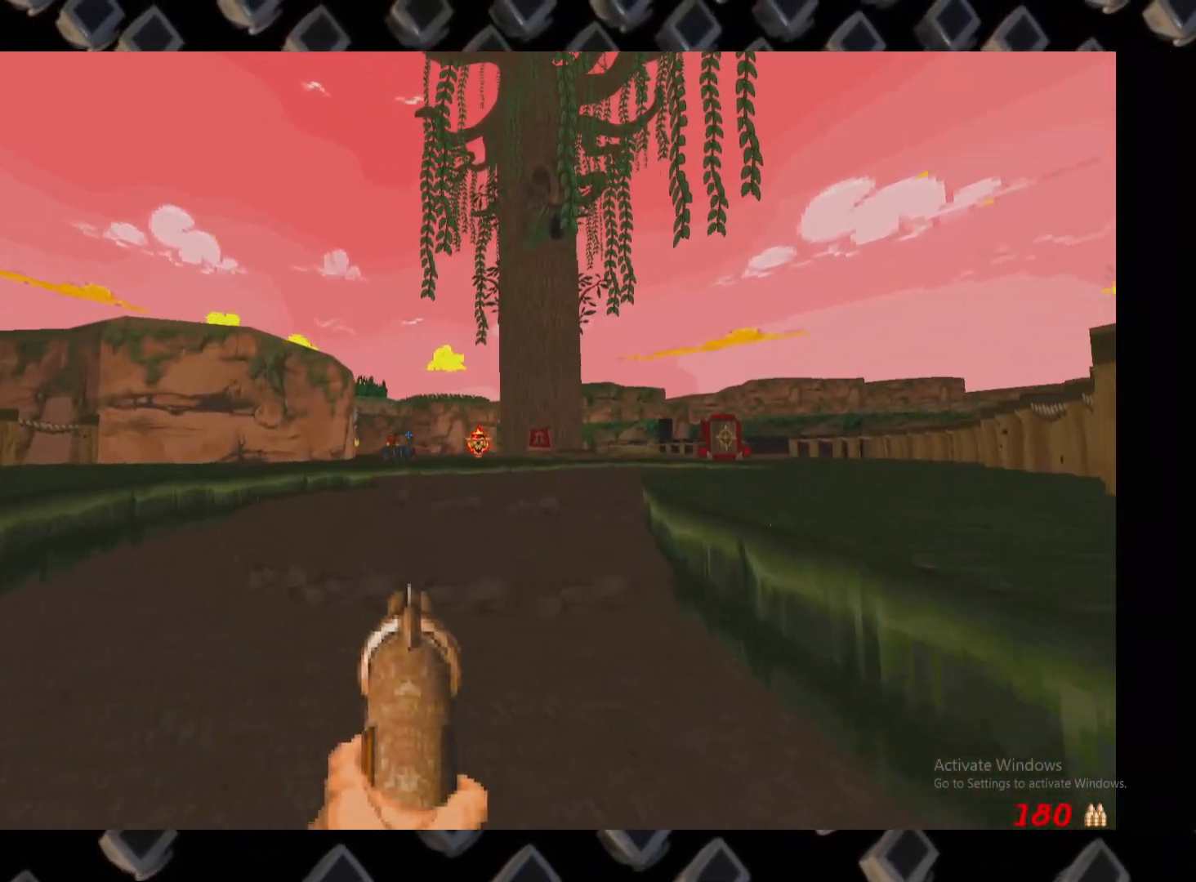
{"keys": [], "mouse": [], "events": [[80, "a", "down"], [120, "a", "up"], [360, "a", "down"], [360, "s", "down"], [460, "a", "up"], [500, "s", "up"]]}
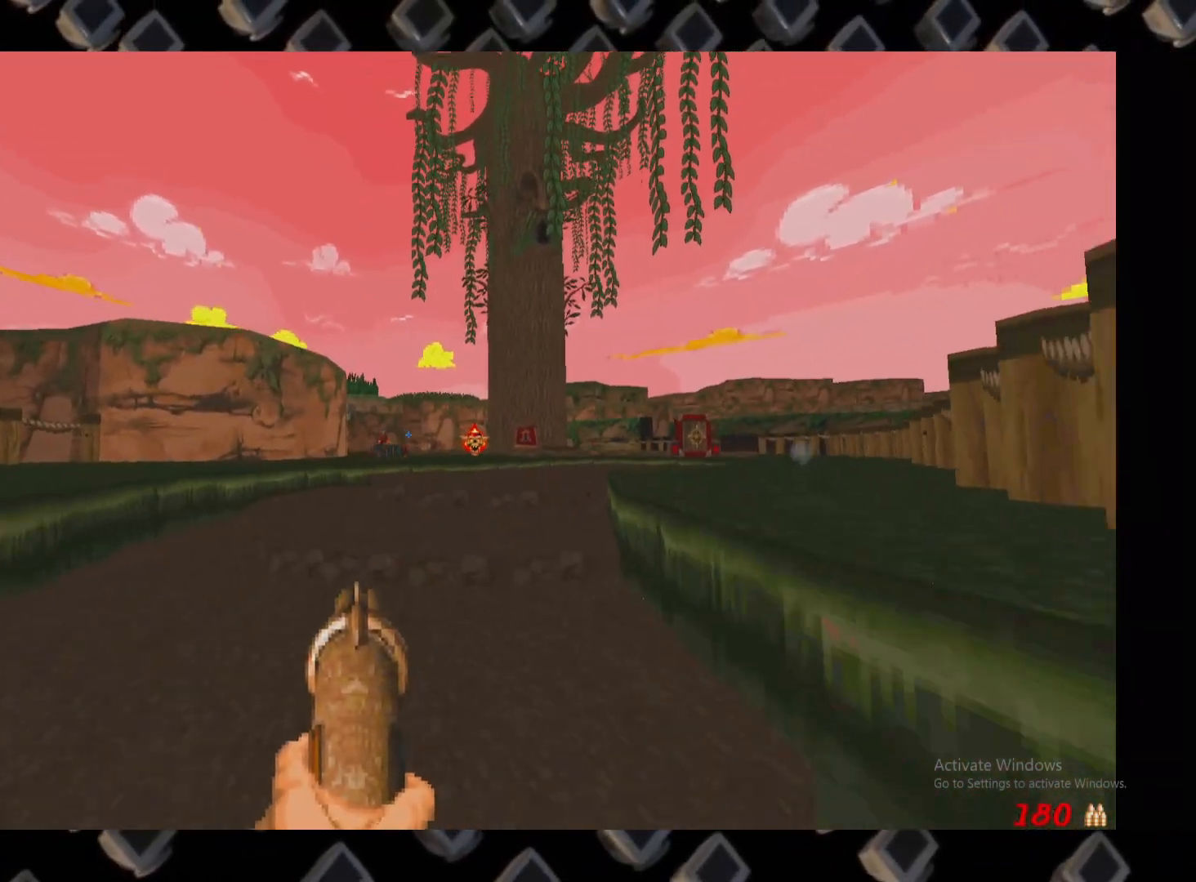
{"keys": [], "mouse": [], "events": [[40, "d", "down"], [200, "d", "up"]]}
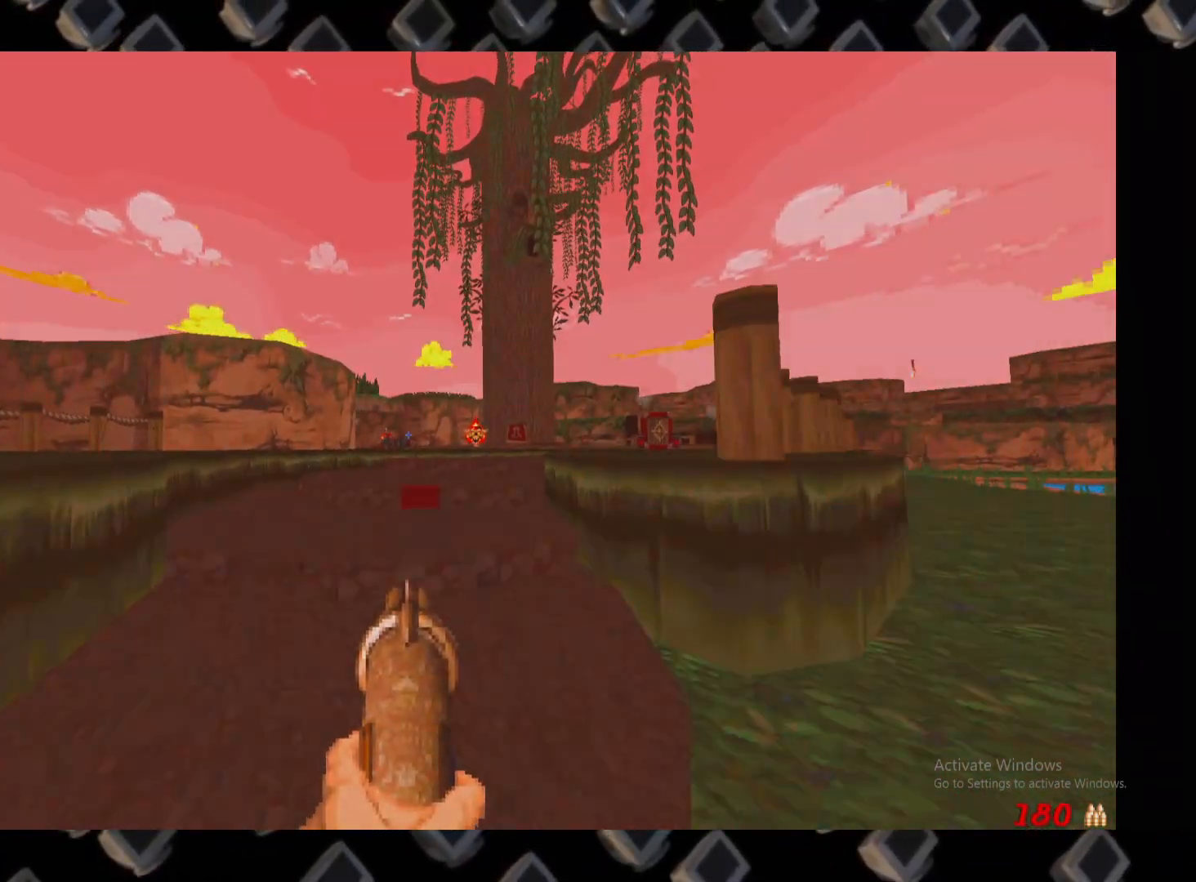
{"keys": [], "mouse": [], "events": [[60, "d", "down"], [160, "d", "up"]]}
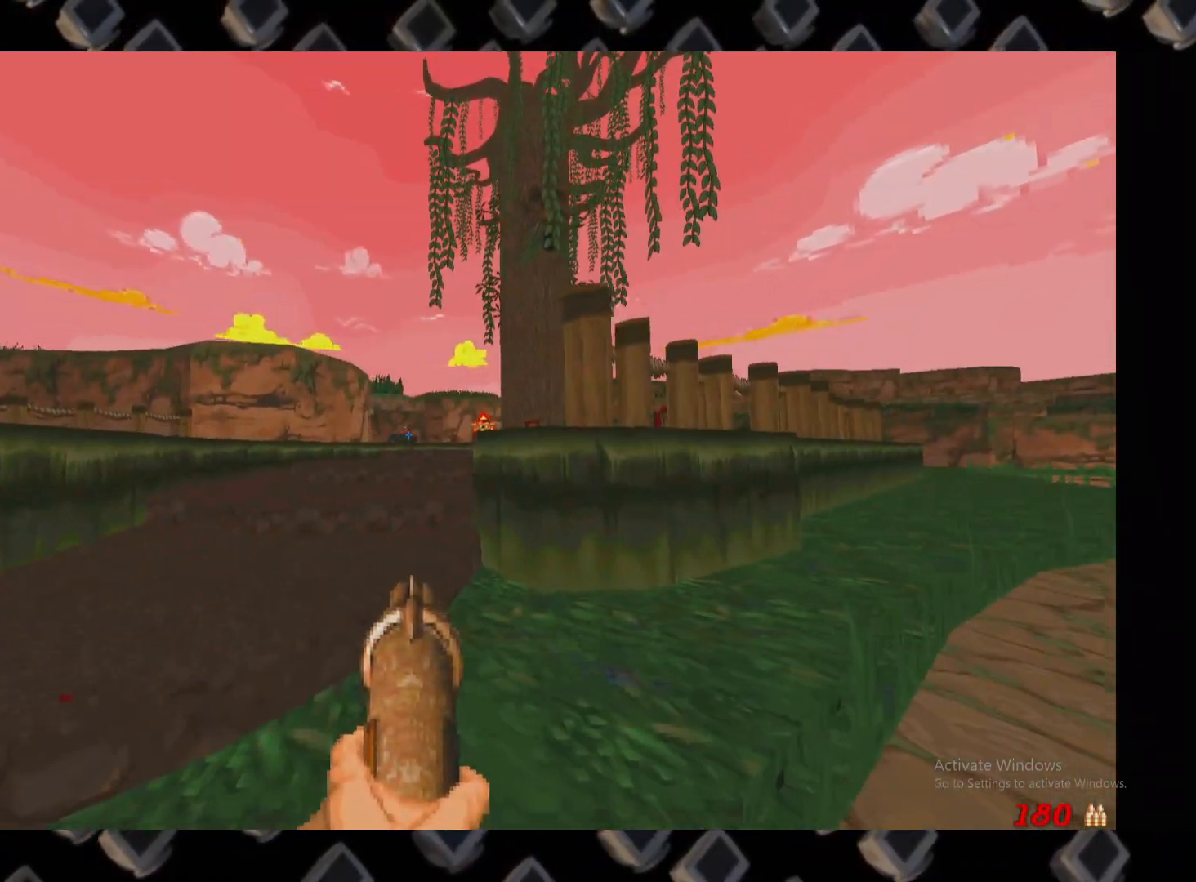
{"keys": [], "mouse": [], "events": [[180, "d", "down"], [220, "s", "down"], [260, "s", "up"], [400, "d", "up"]]}
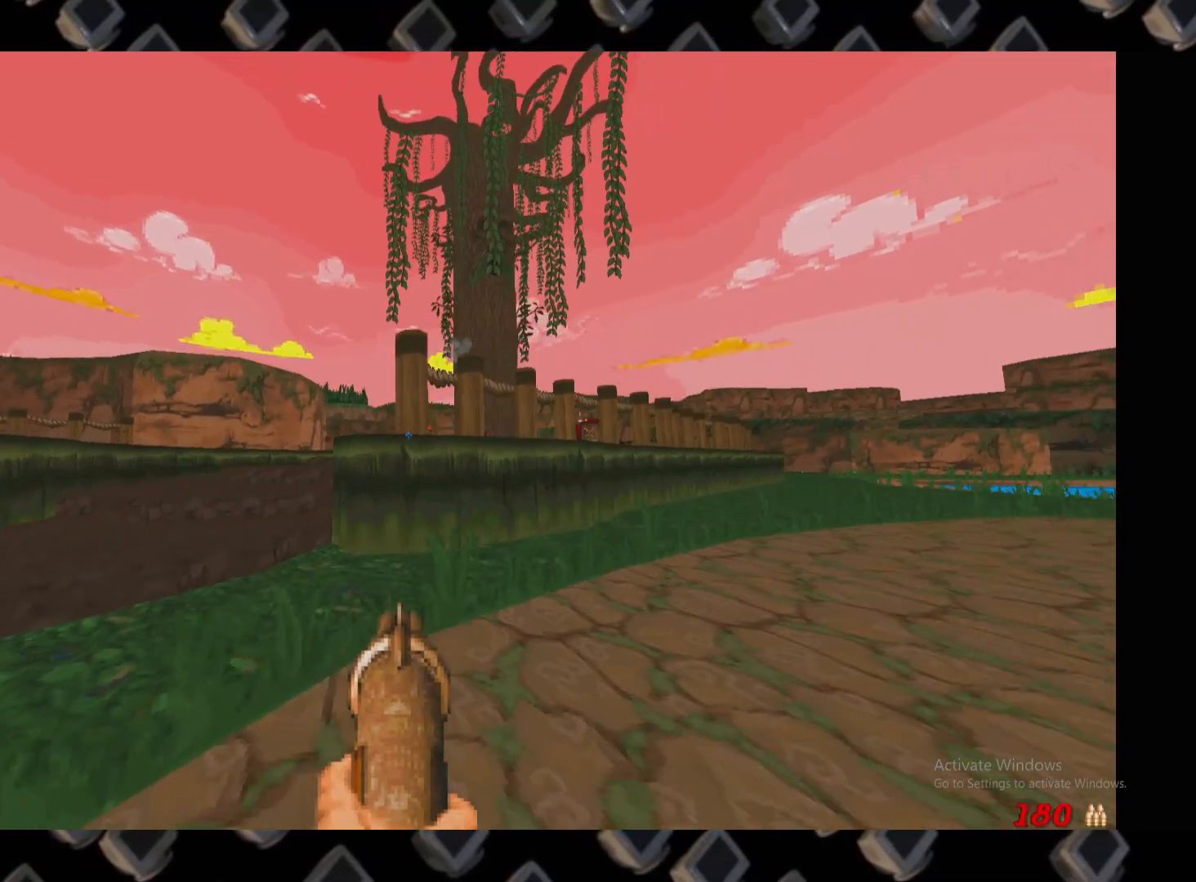
{"keys": ["d"], "mouse": [], "events": [[140, "a", "down"], [280, "a", "up"], [380, "d", "down"]]}
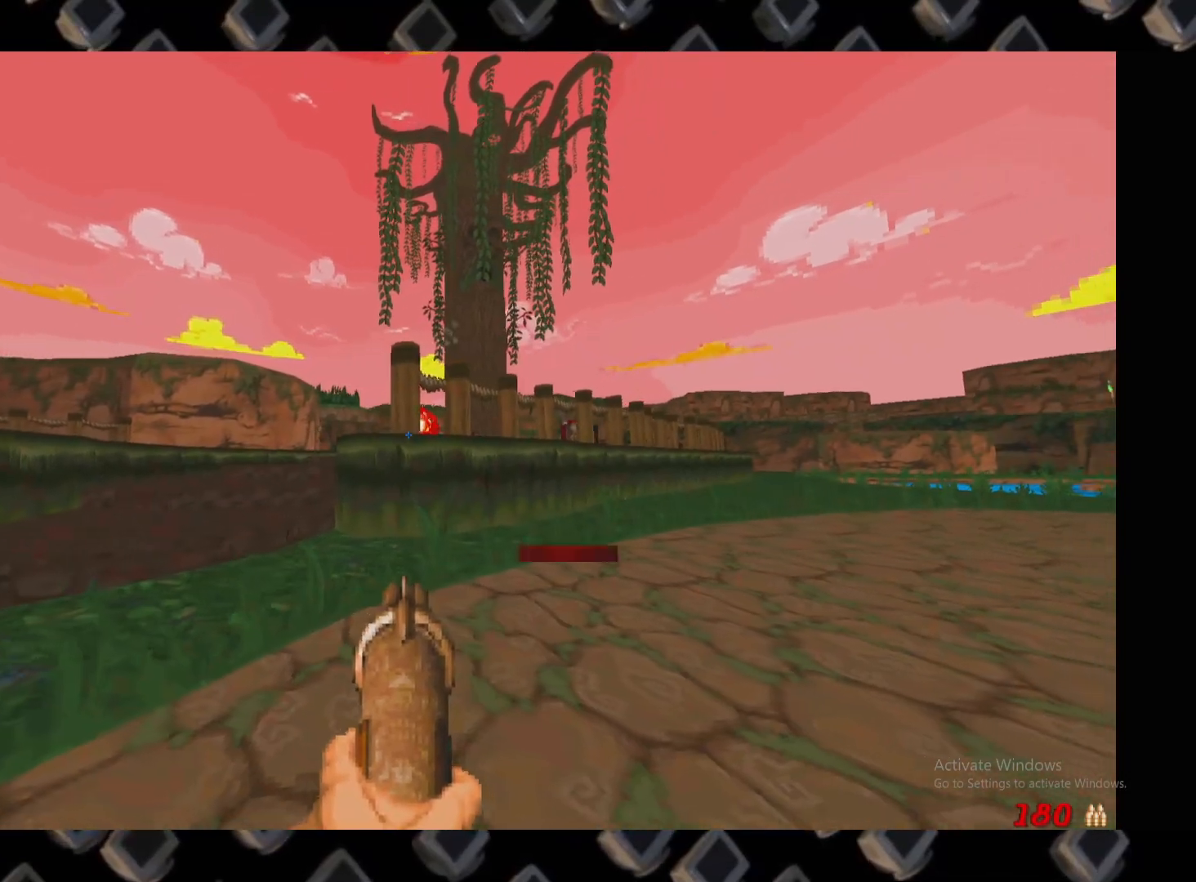
{"keys": ["a"], "mouse": [], "events": [[120, "d", "up"], [400, "a", "down"]]}
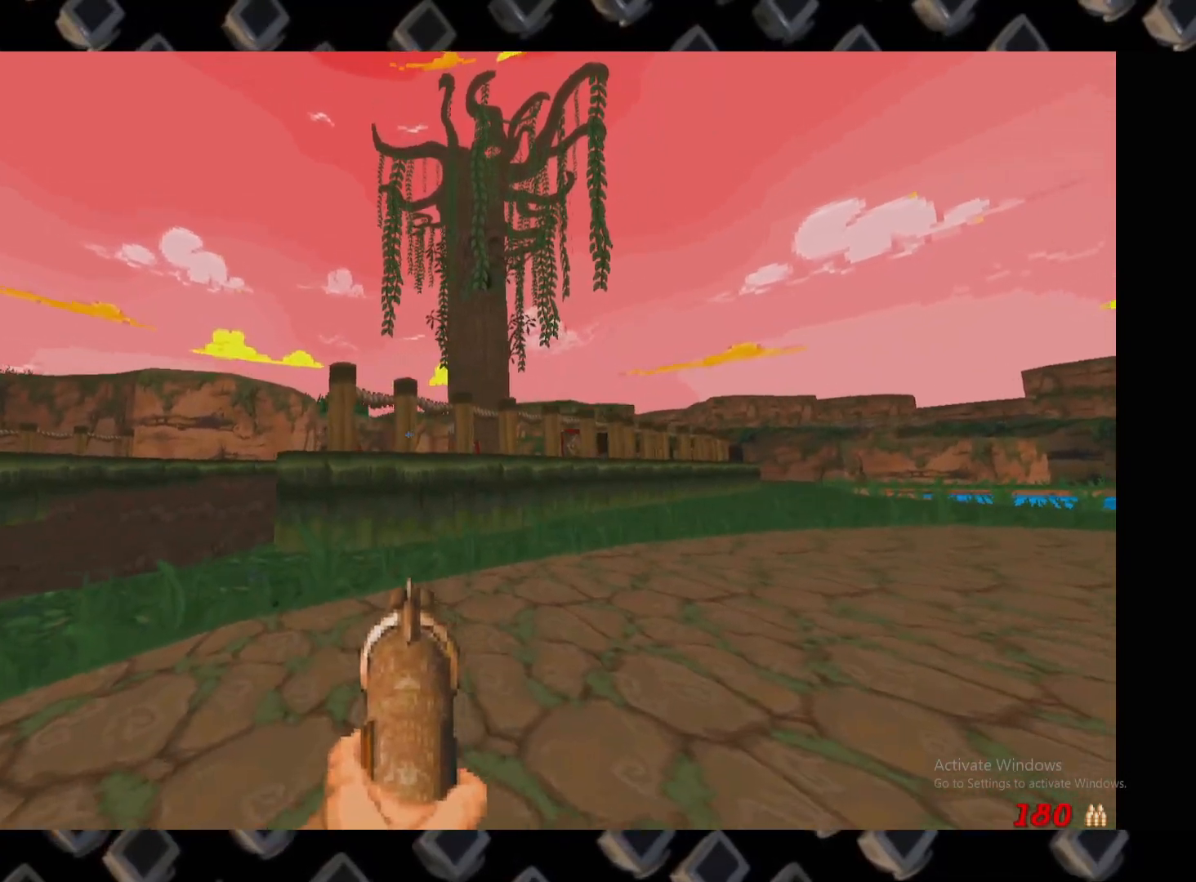
{"keys": ["w"], "mouse": [], "events": [[80, "w", "down"], [320, "a", "up"]]}
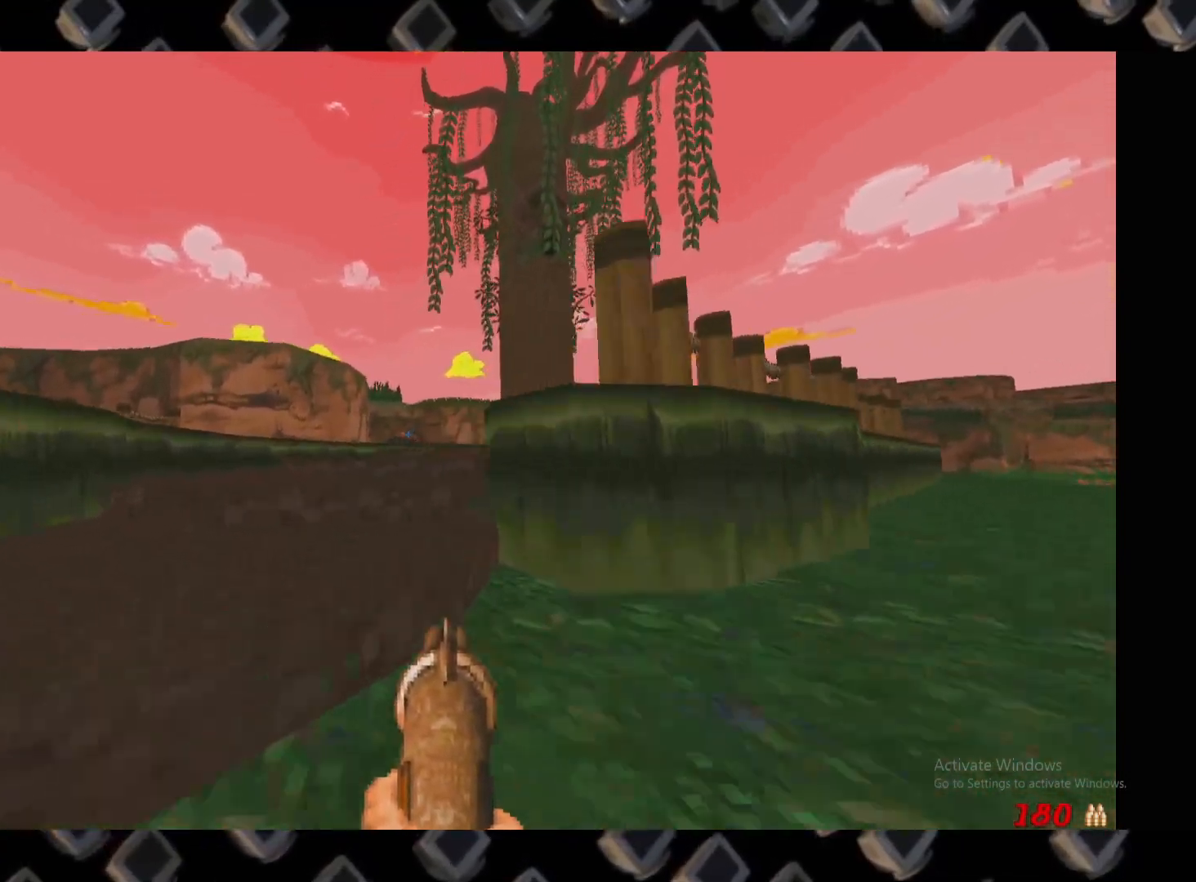
{"keys": [], "mouse": ["left"], "events": [[100, "mouse_left", "down"], [140, "w", "up"], [320, "w", "down"], [420, "w", "up"]]}
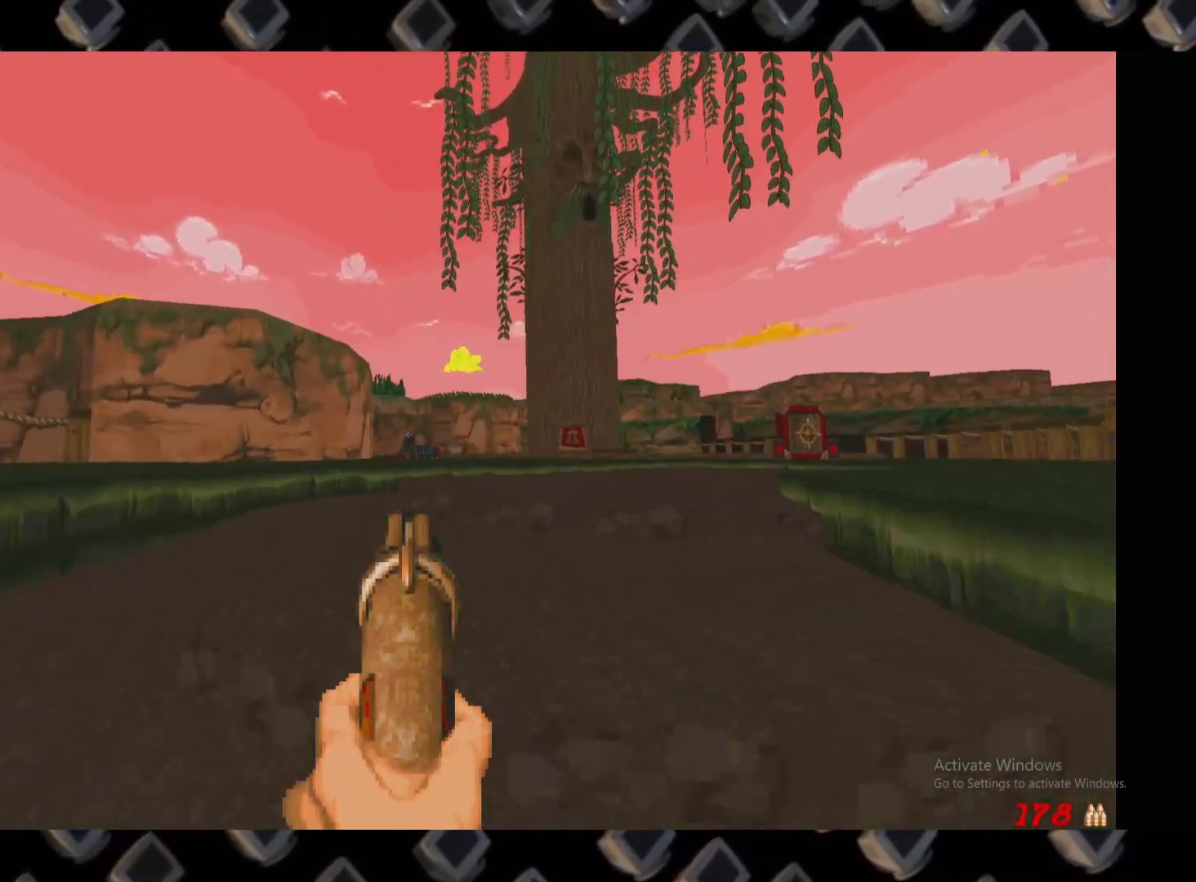
{"keys": ["w"], "mouse": ["left"], "events": [[20, "w", "down"], [160, "w", "up"], [260, "w", "down"], [400, "w", "up"], [480, "w", "down"]]}
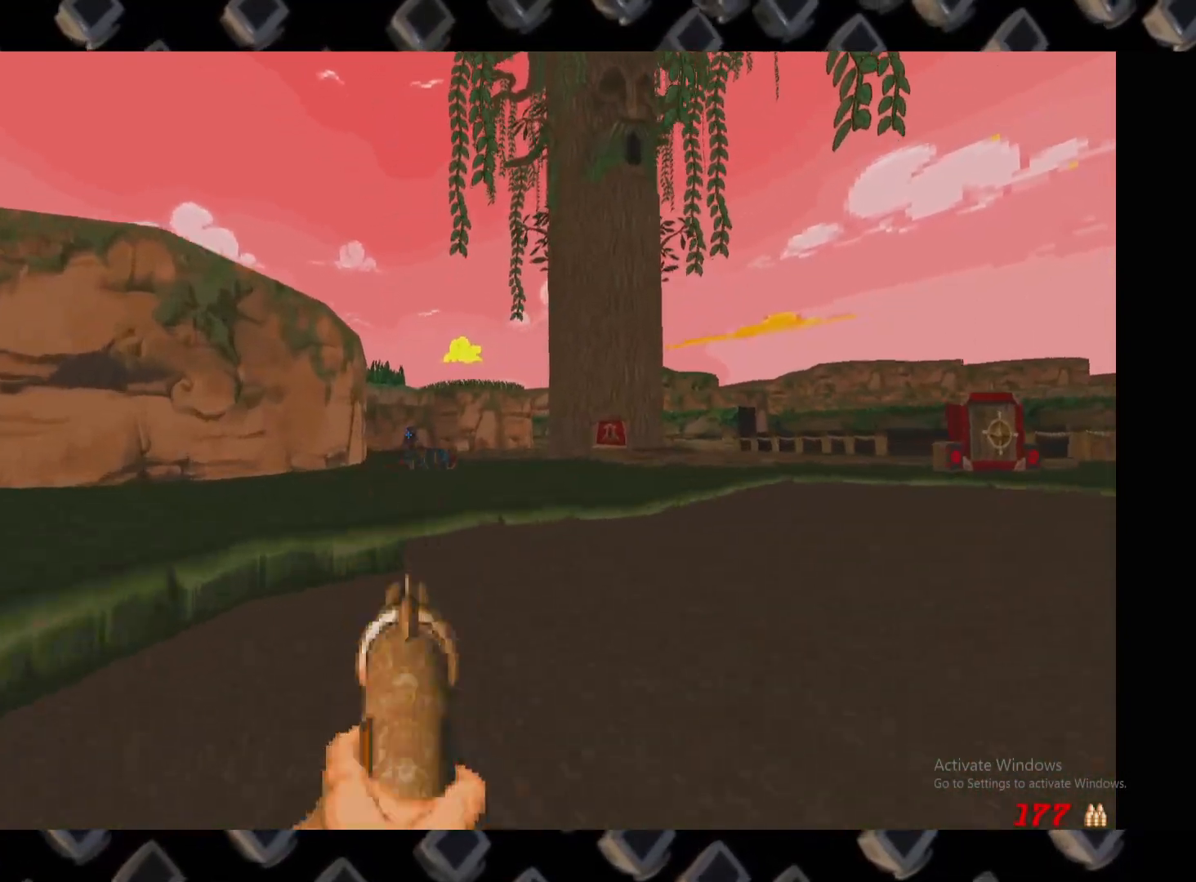
{"keys": ["w"], "mouse": ["left"], "events": [[80, "w", "up"], [260, "w", "down"], [360, "w", "up"], [500, "w", "down"]]}
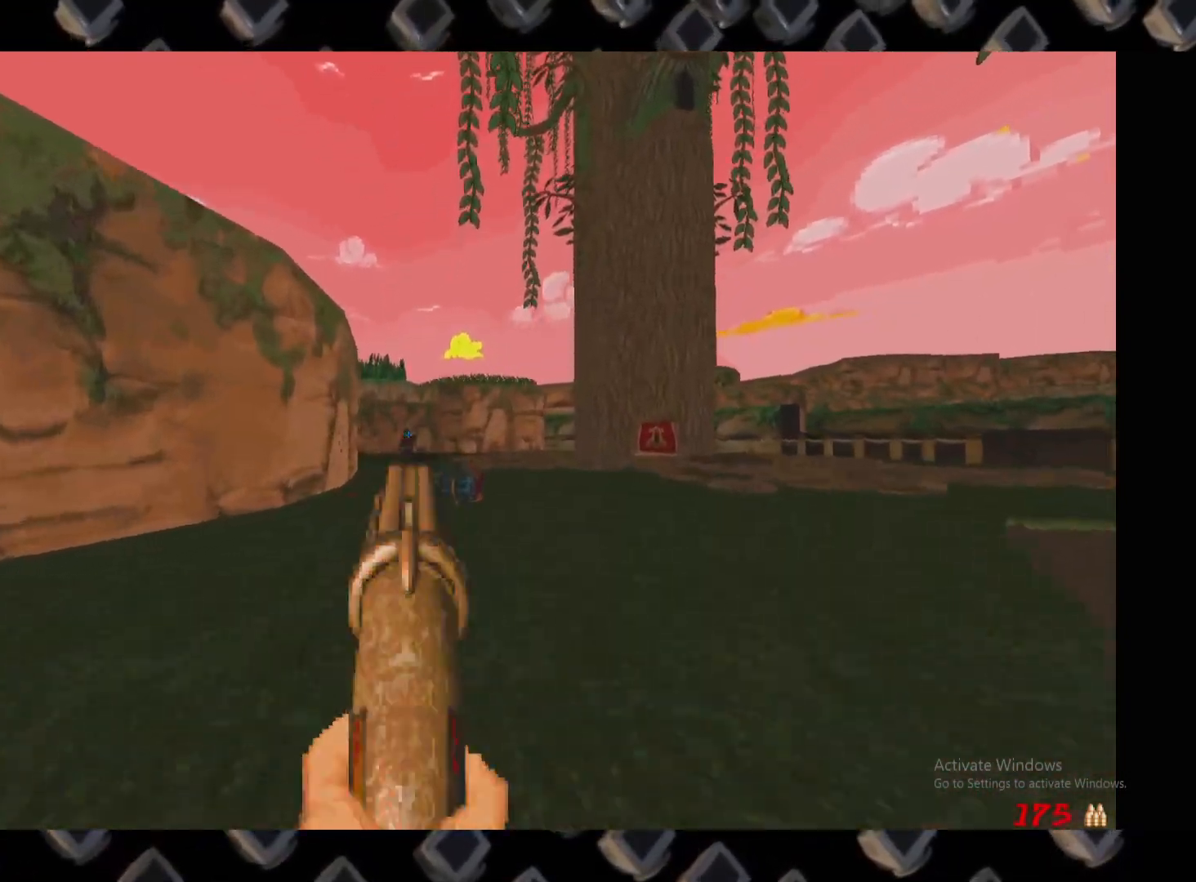
{"keys": ["d", "w"], "mouse": ["left"], "events": [[100, "w", "up"], [480, "d", "down"], [480, "w", "down"]]}
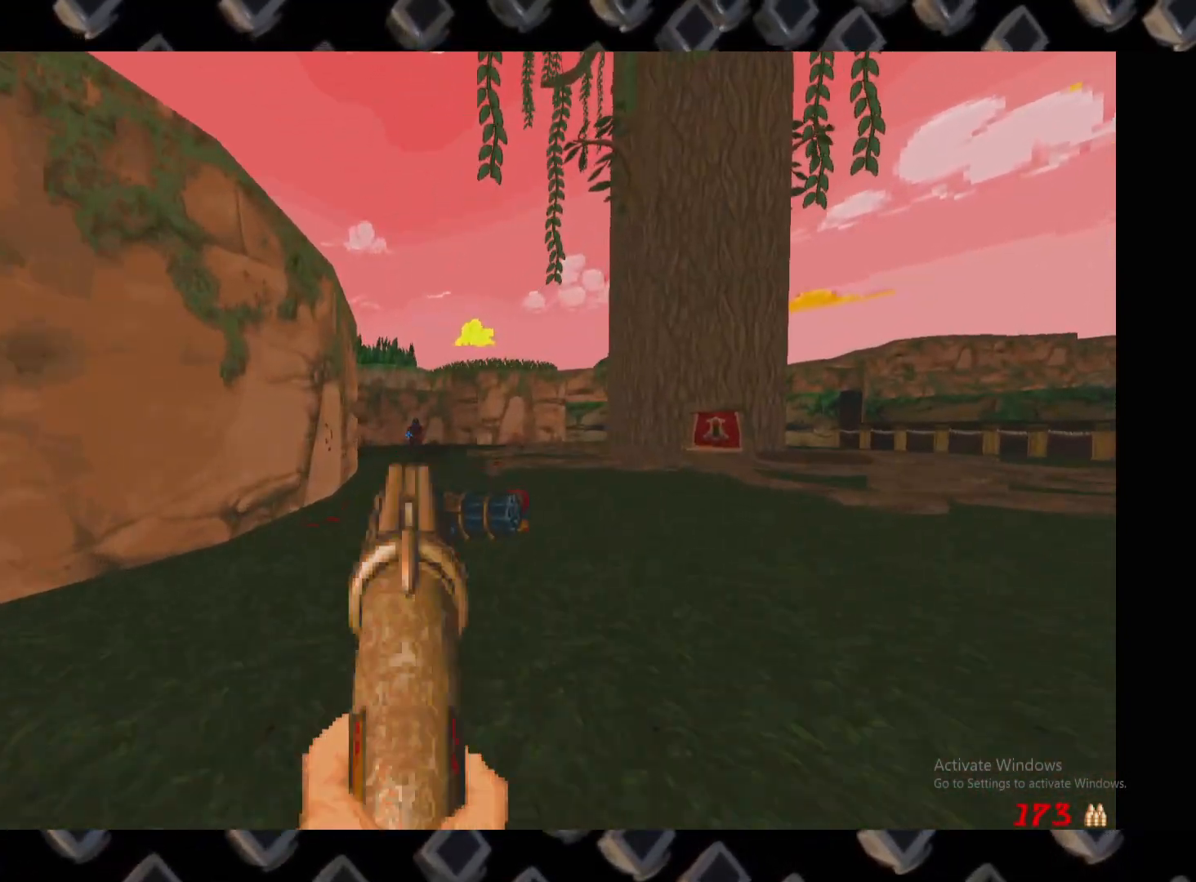
{"keys": [], "mouse": ["left"]}
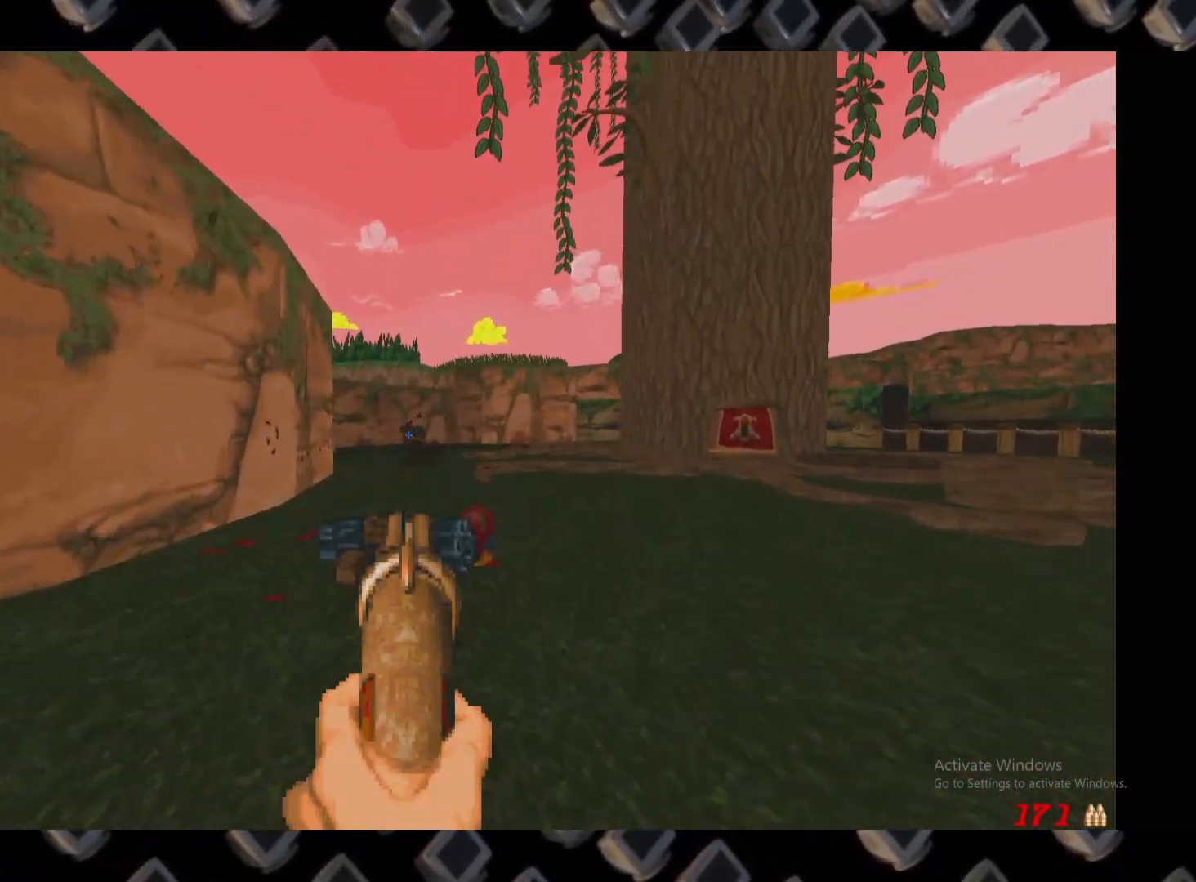
{"keys": ["d", "w"], "mouse": [], "events": [[80, "mouse_left", "up"], [80, "w", "down"], [420, "d", "down"]]}
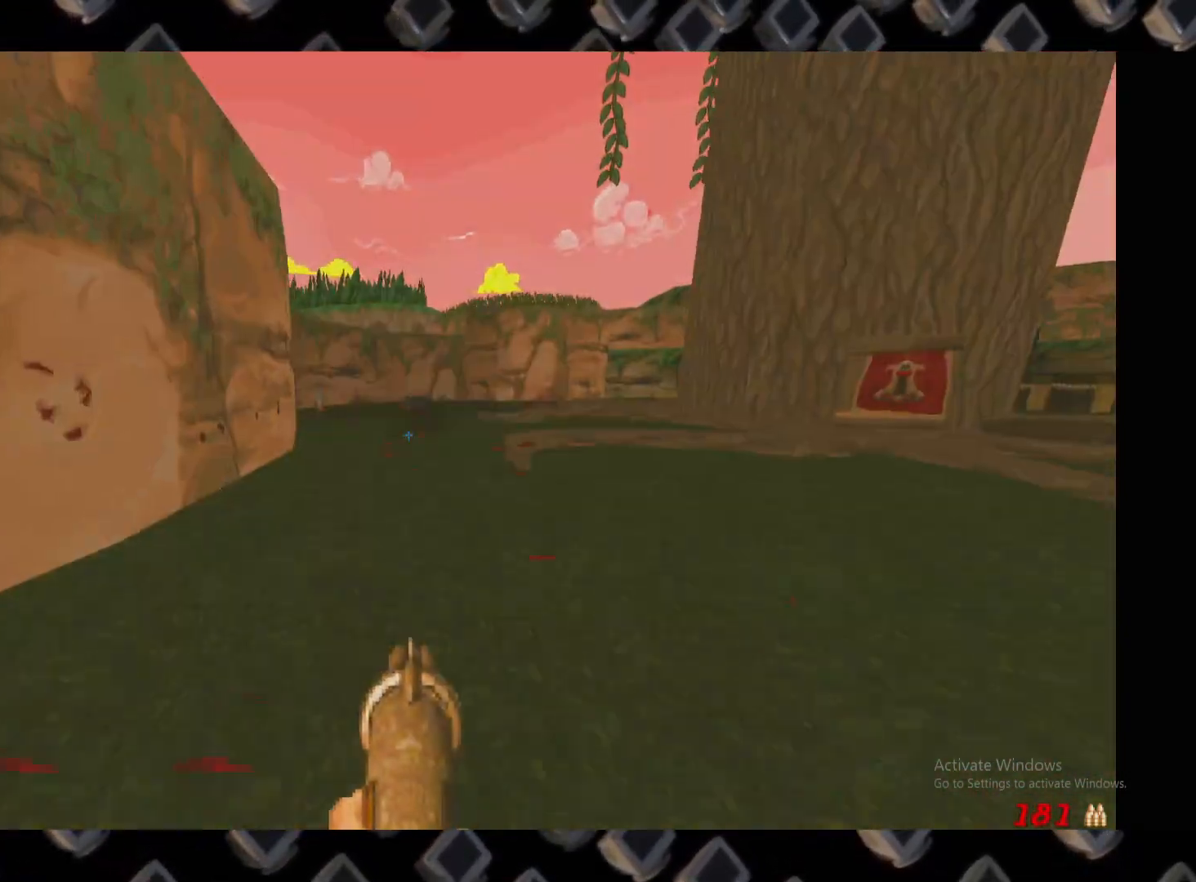
{"keys": ["w"], "mouse": [], "events": [[20, "d", "up"], [140, "a", "down"], [180, "a", "up"], [240, "d", "down"], [420, "d", "up"]]}
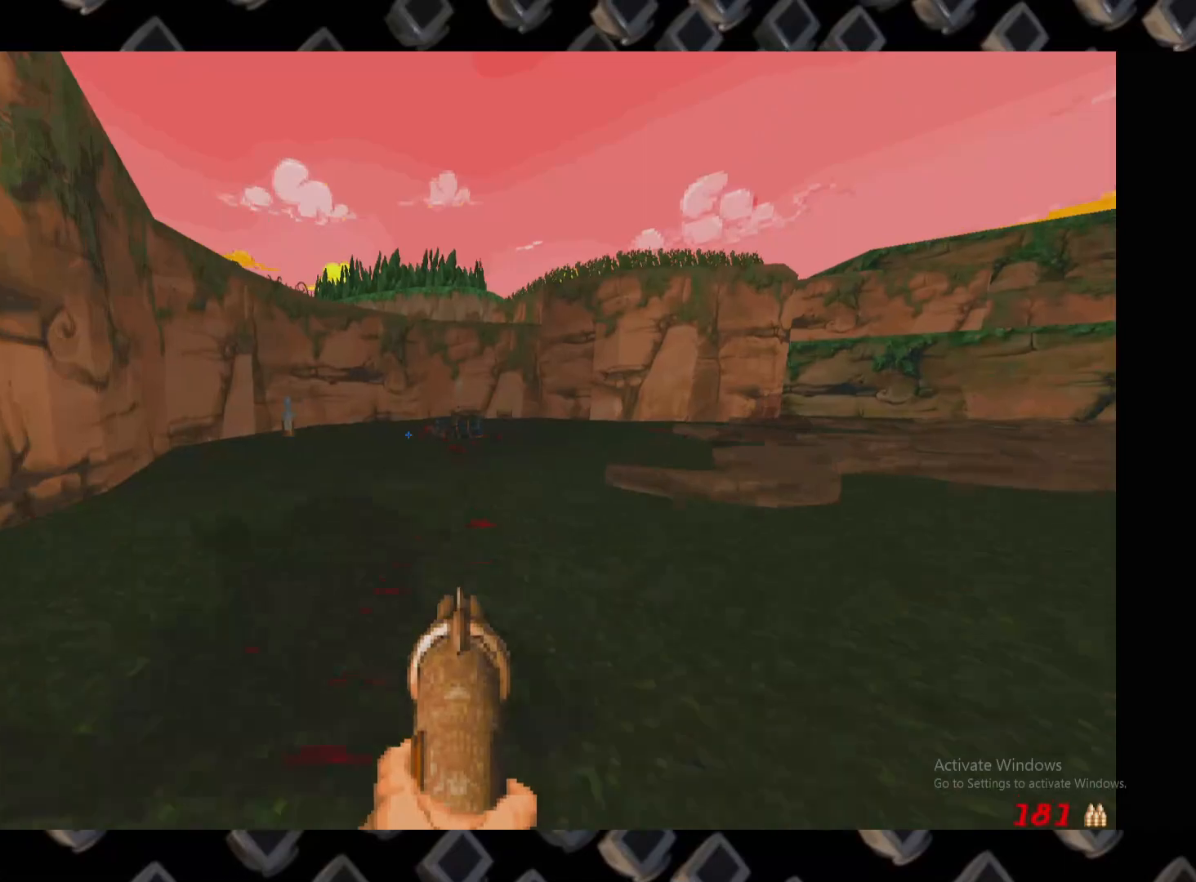
{"keys": ["d"], "mouse": [], "events": [[20, "a", "down"], [160, "a", "up"], [440, "d", "down"], [480, "w", "up"]]}
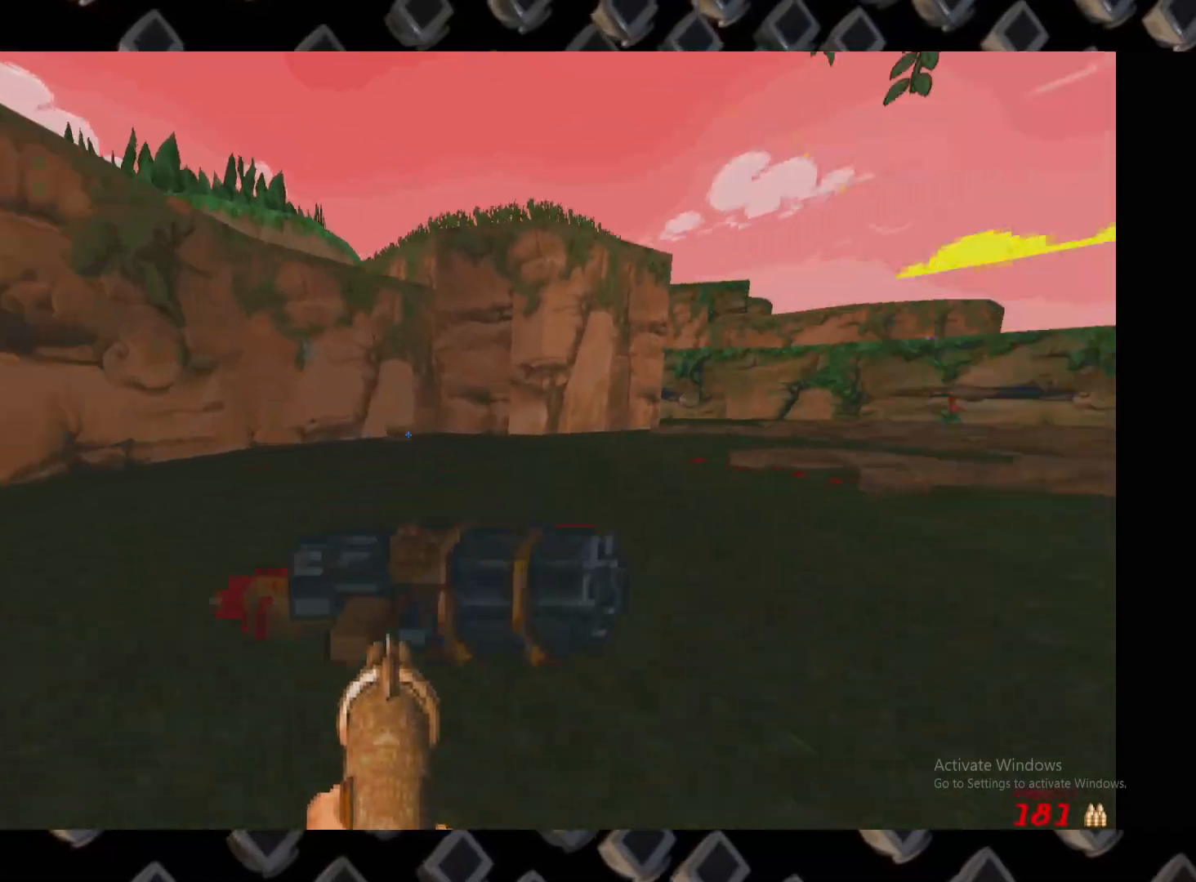
{"keys": ["a", "w"], "mouse": [], "events": [[80, "d", "up"], [360, "w", "down"], [400, "a", "down"]]}
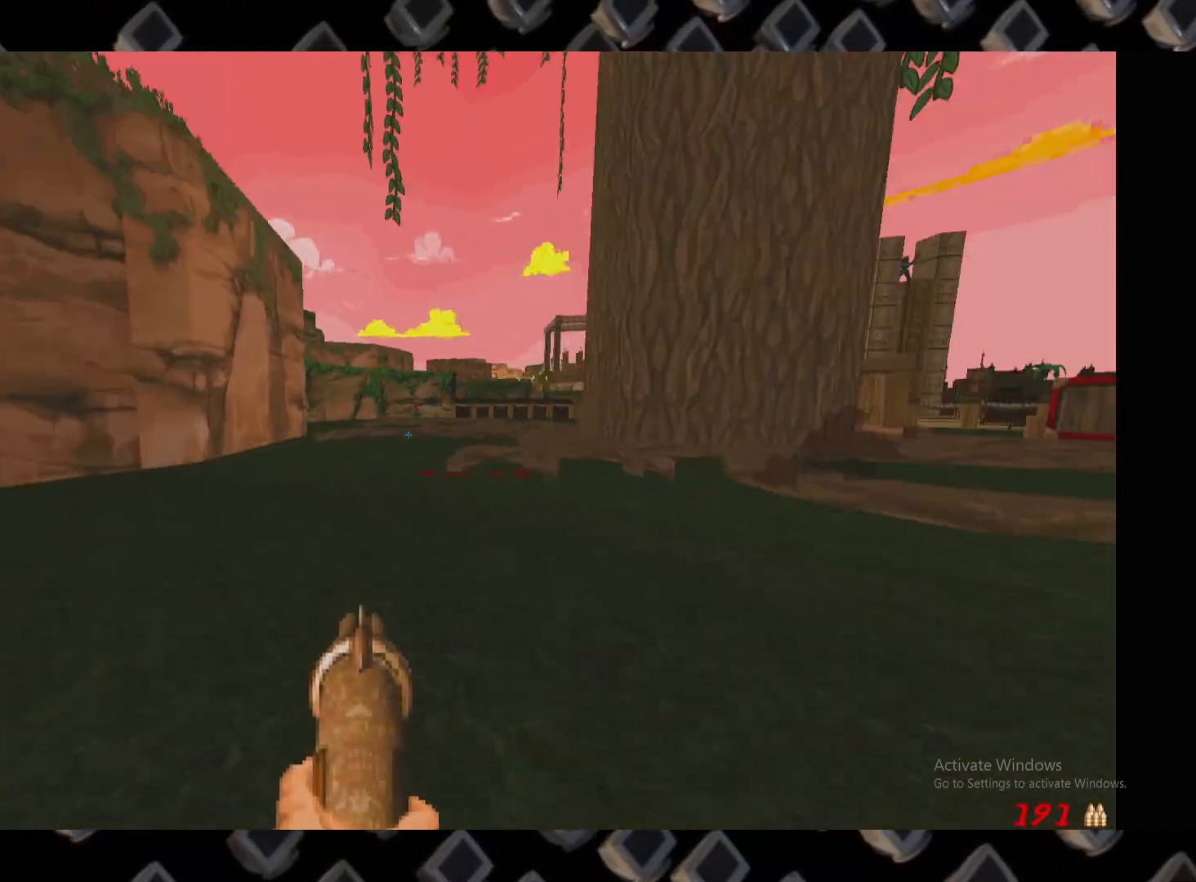
{"keys": ["a"], "mouse": [], "events": [[40, "w", "up"], [100, "a", "up"], [380, "a", "down"]]}
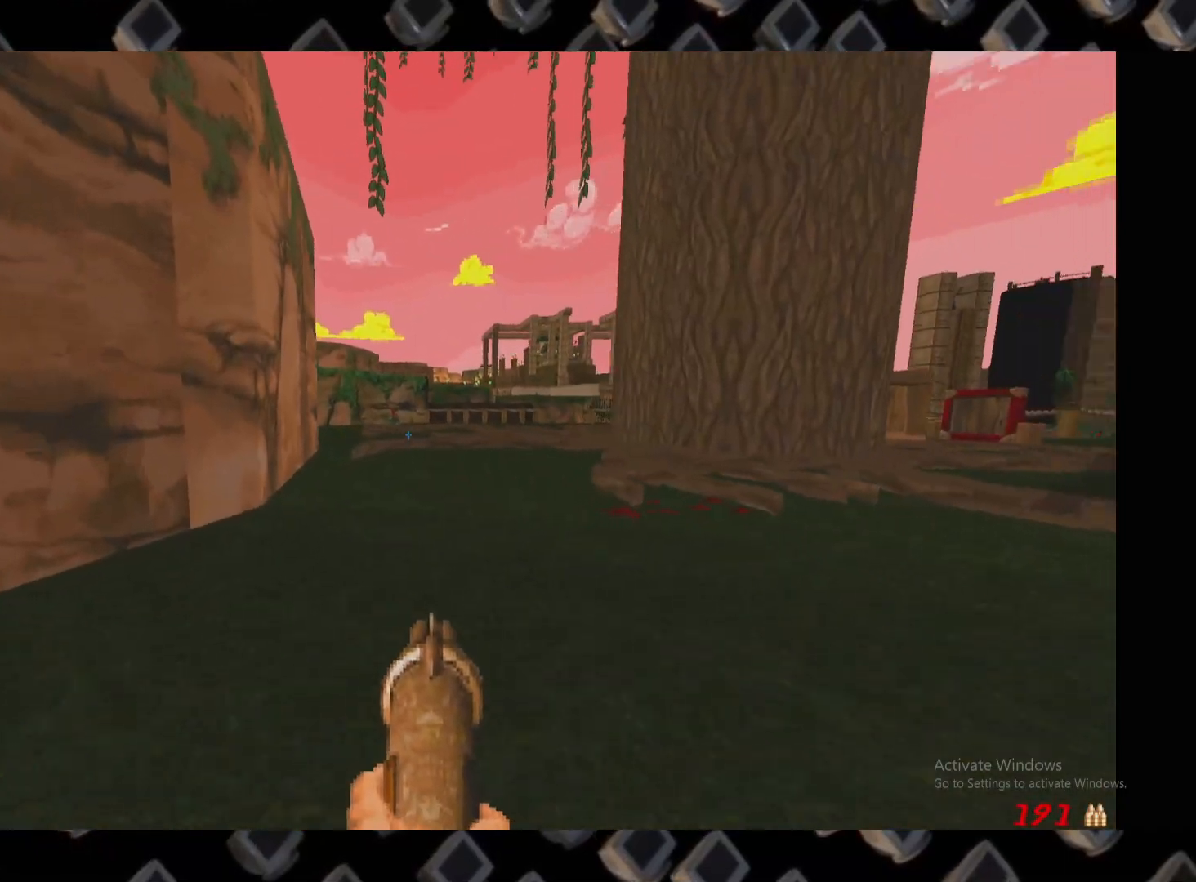
{"keys": ["a"], "mouse": [], "events": [[200, "a", "up"], [260, "d", "down"], [340, "d", "up"], [440, "a", "down"]]}
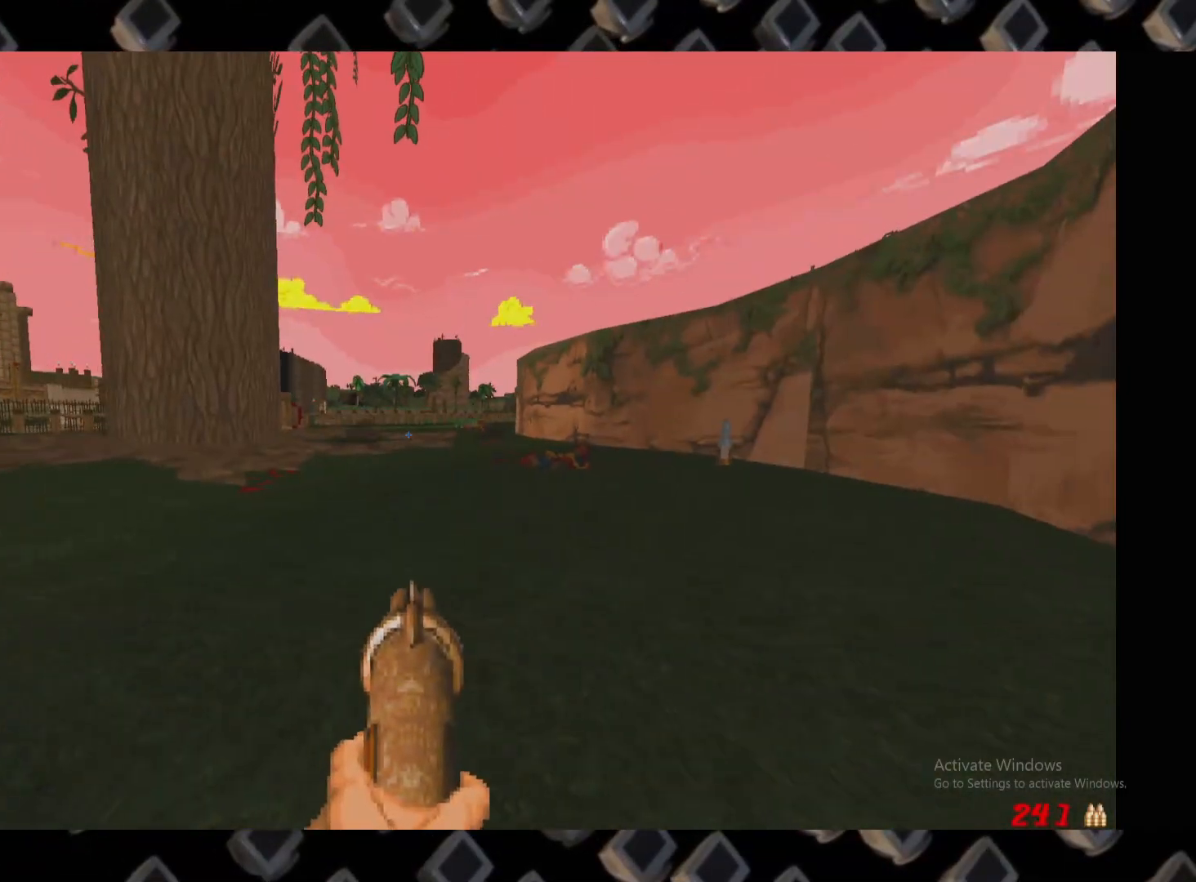
{"keys": ["w"], "mouse": [], "events": [[40, "a", "up"], [400, "w", "down"]]}